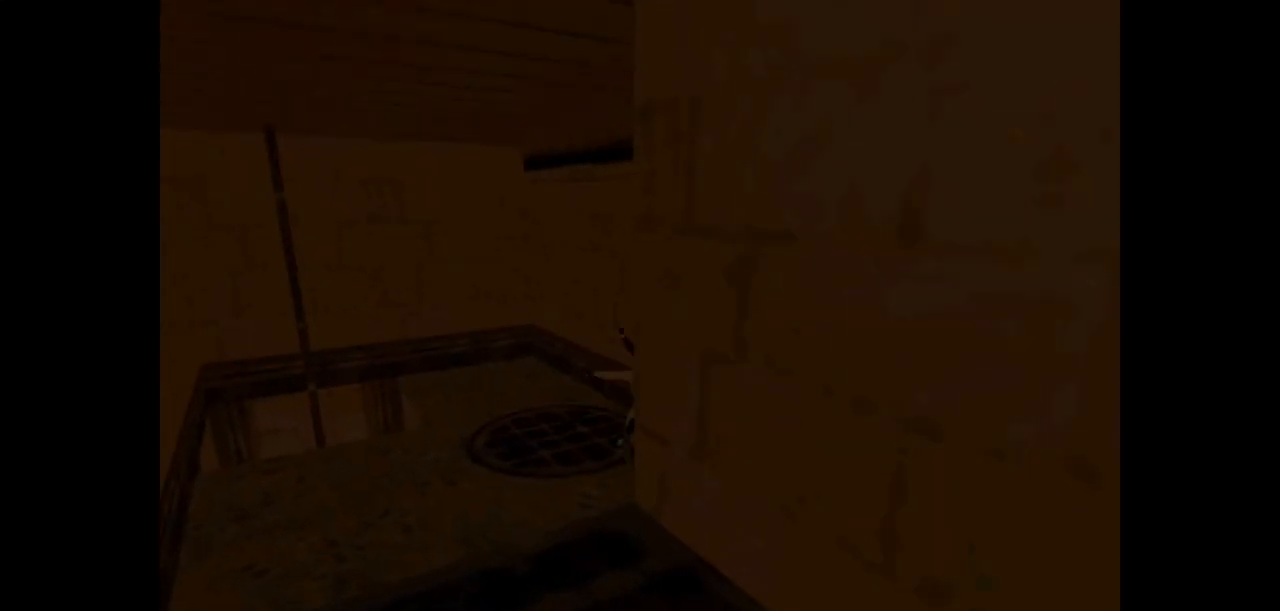
Gameplay with keyboard; each line is a JSON object with the keys held at the frame after it. "events" lists presses ("down") and releases ("up") of "action", "dash", "down", "duck", "flare", "guns", "inv", "jump", "left", "lmed", "look", "lstep", "pause", "right", "roll", "roll2", "rstep", "up" and "walk" between this image and that frame as [ms after this image, input, new state], when the widget could be followed in between. No other keys are recorded. Mouse input is not recorded. Key names are as the overlay labels them; some are game actions (e.g. jump) rather than physical keys.
{"keys": ["right", "up"], "events": []}
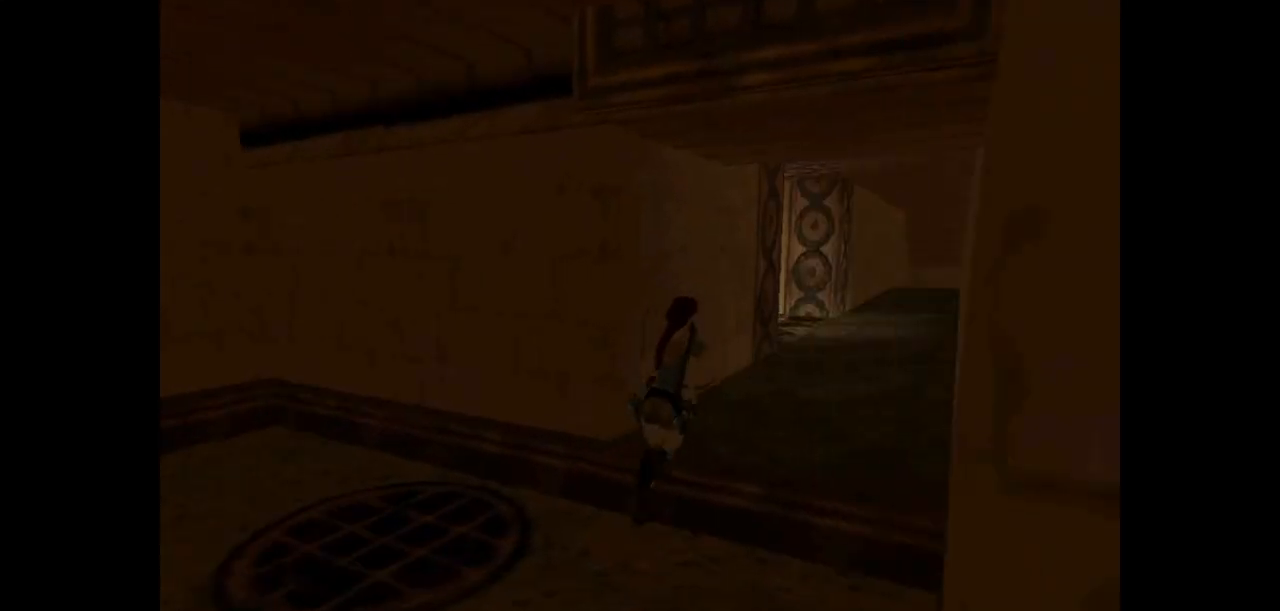
{"keys": ["up"], "events": [[50, "right", "up"], [83, "left", "down"], [467, "left", "up"]]}
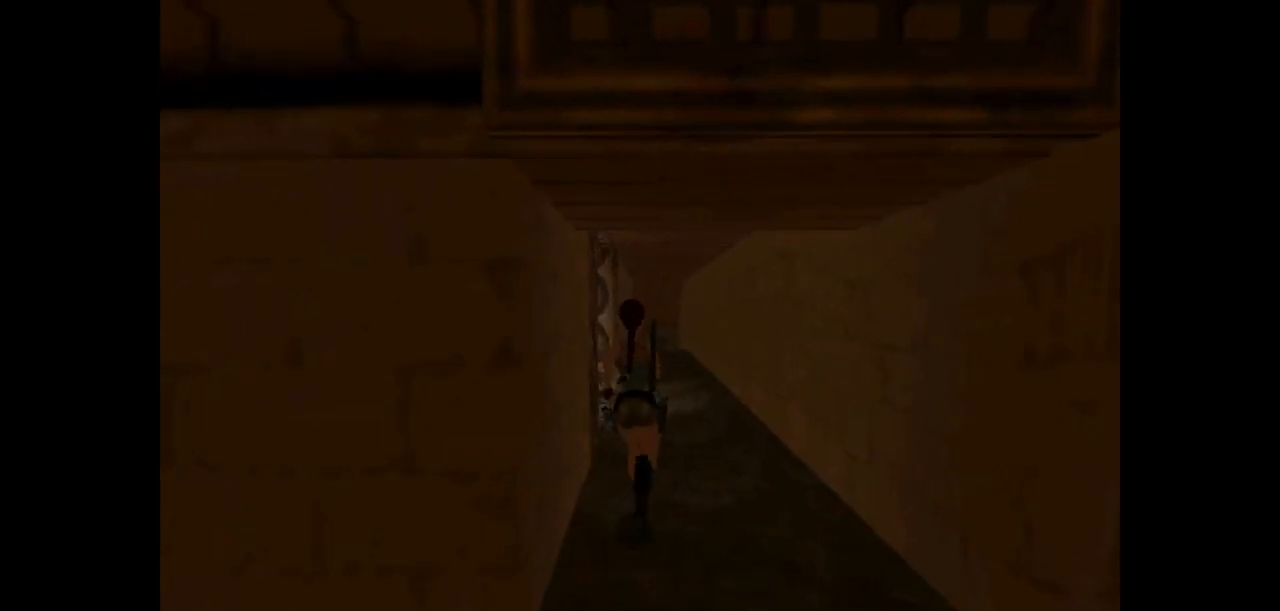
{"keys": ["up"], "events": [[67, "jump", "down"], [467, "jump", "up"]]}
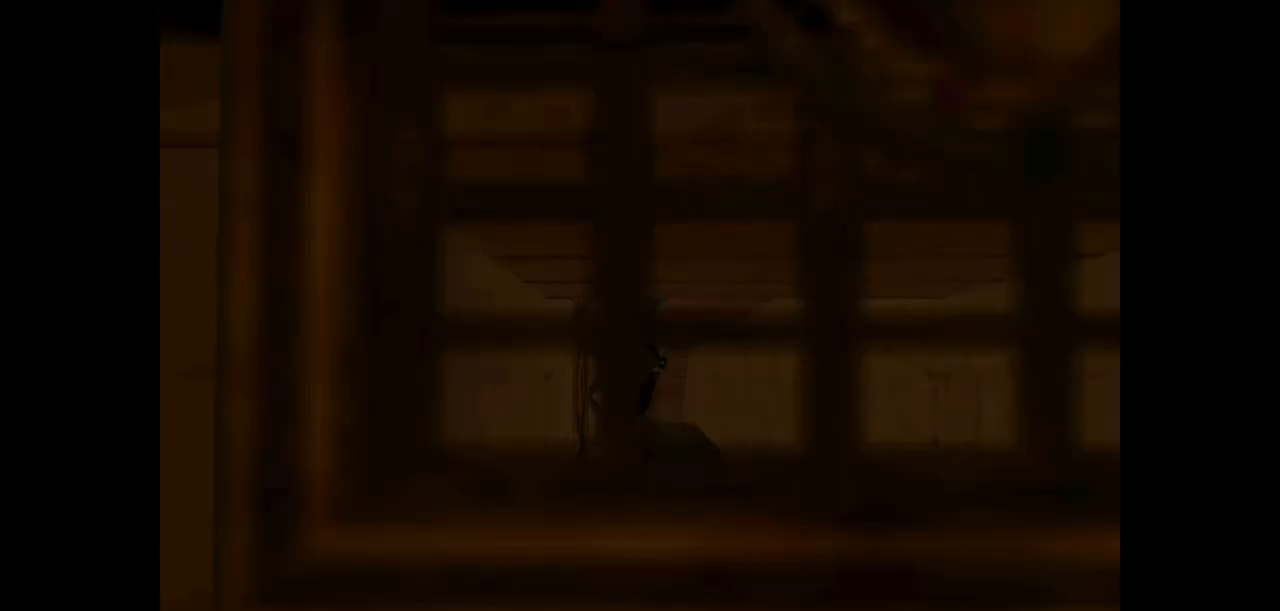
{"keys": ["left", "up"], "events": [[33, "left", "down"]]}
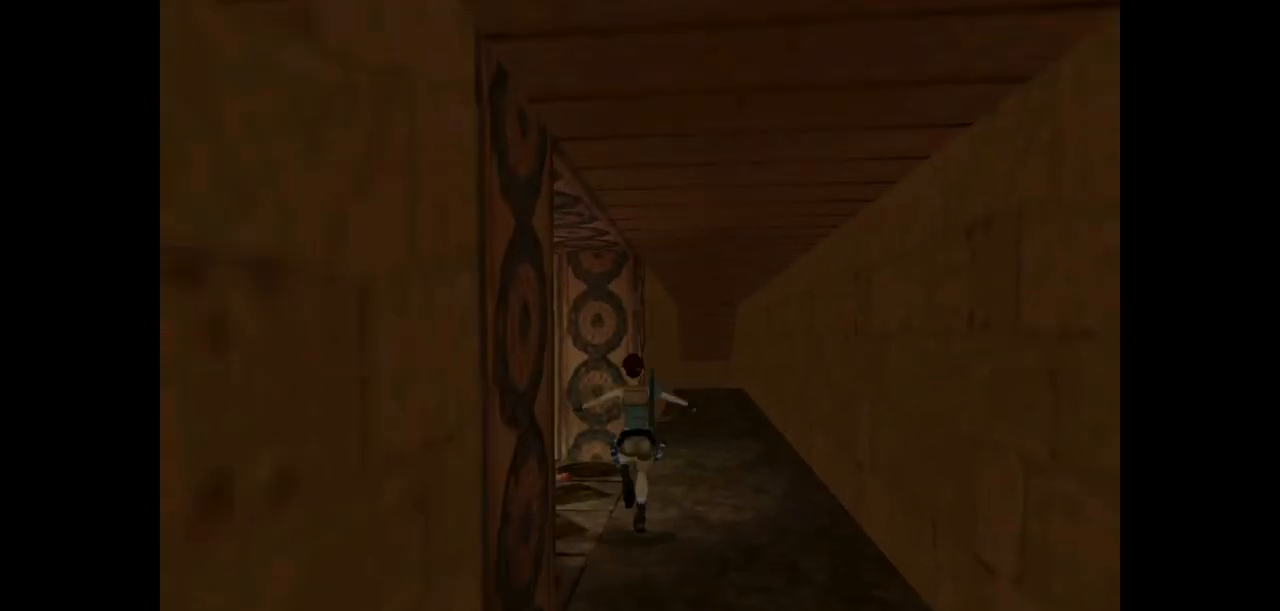
{"keys": [], "events": [[383, "left", "up"], [383, "up", "up"]]}
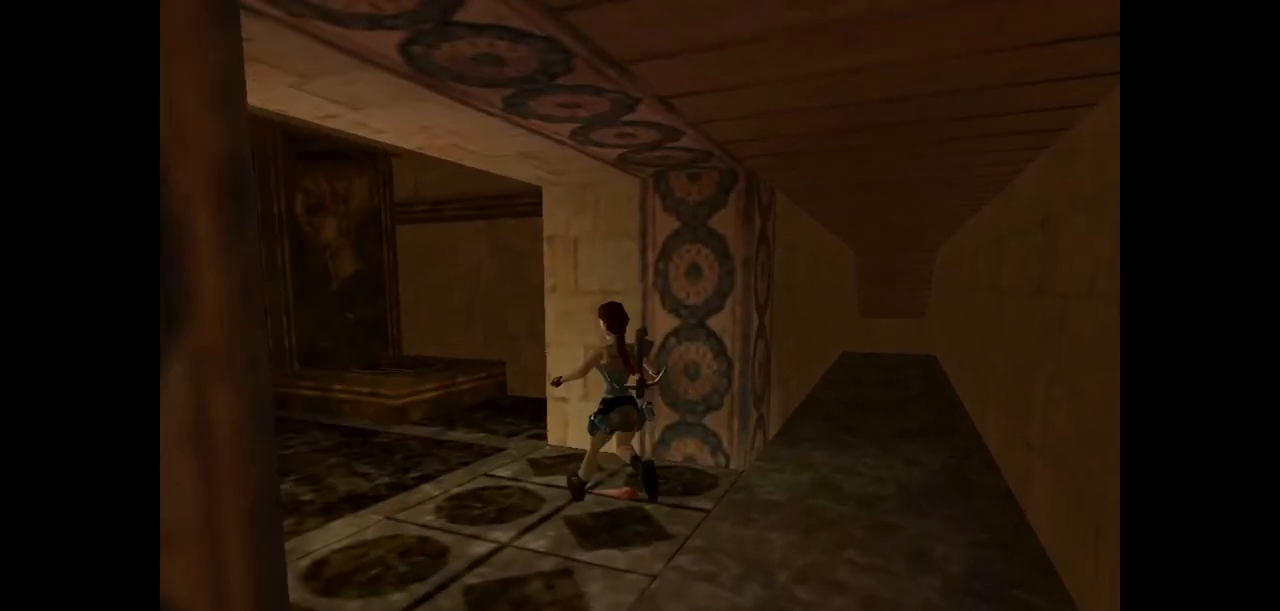
{"keys": ["action"], "events": [[17, "action", "down"]]}
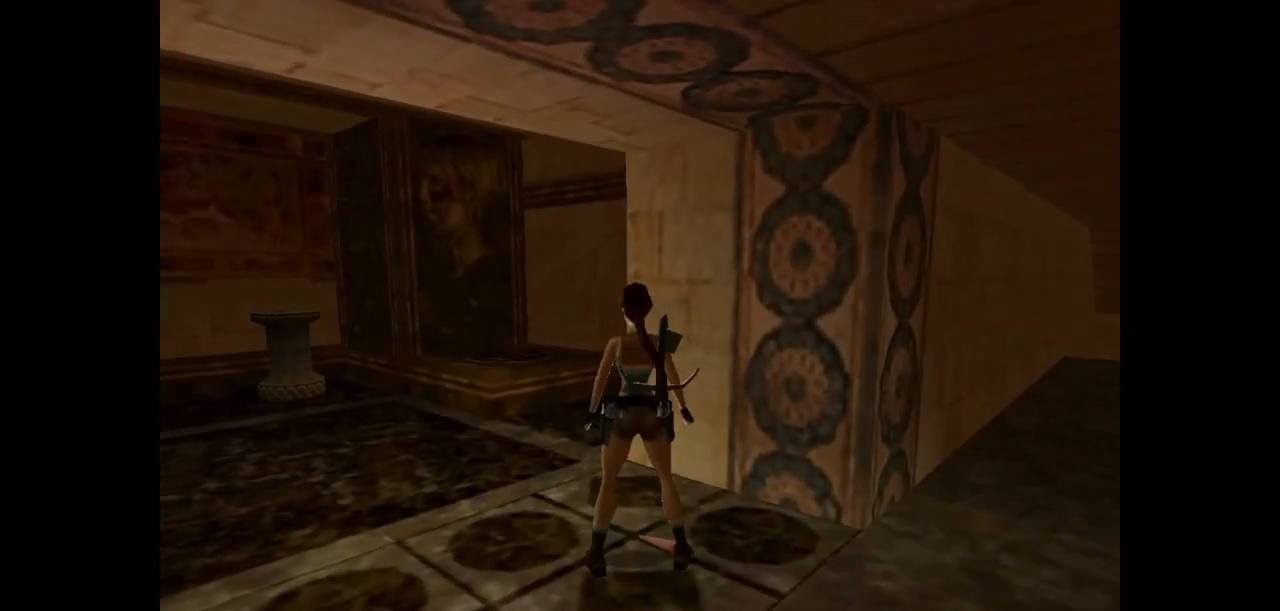
{"keys": ["action"], "events": []}
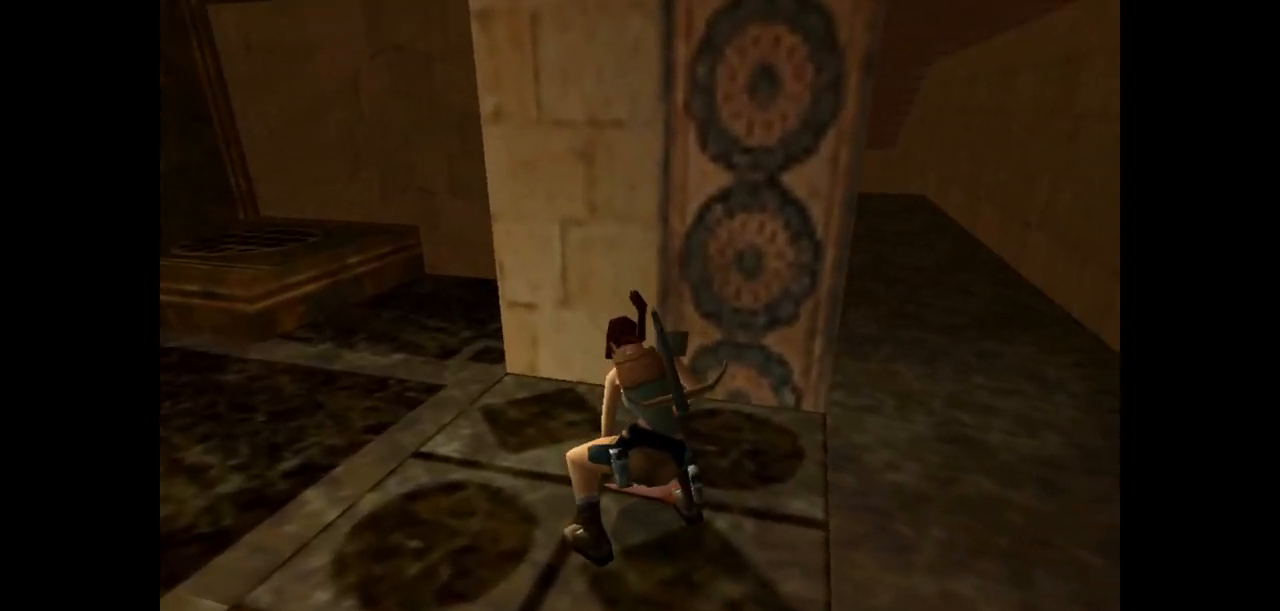
{"keys": ["left", "up"], "events": [[17, "left", "down"], [17, "up", "down"], [183, "action", "up"]]}
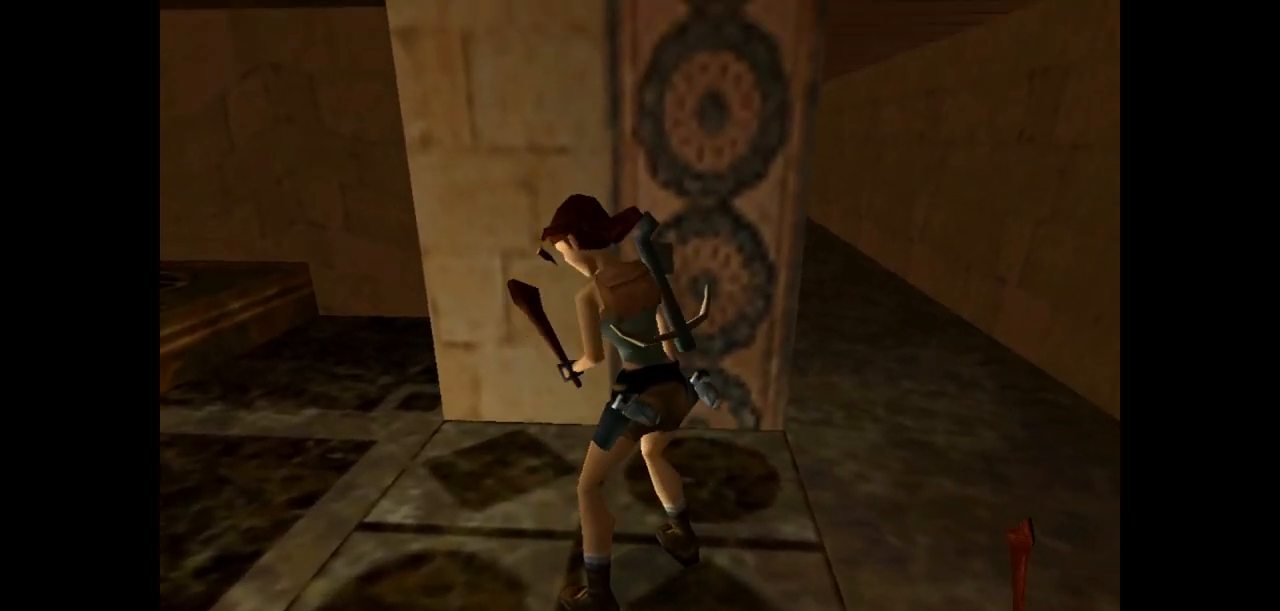
{"keys": ["up"], "events": [[500, "left", "up"]]}
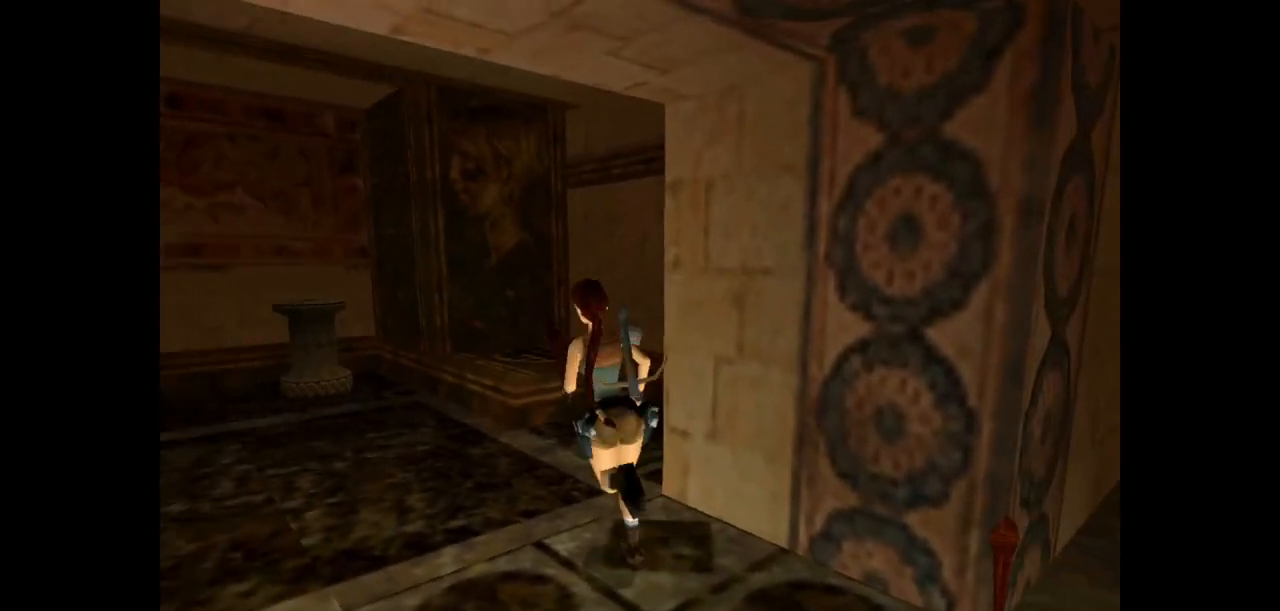
{"keys": ["left", "up"], "events": [[133, "right", "down"], [400, "right", "up"], [467, "left", "down"]]}
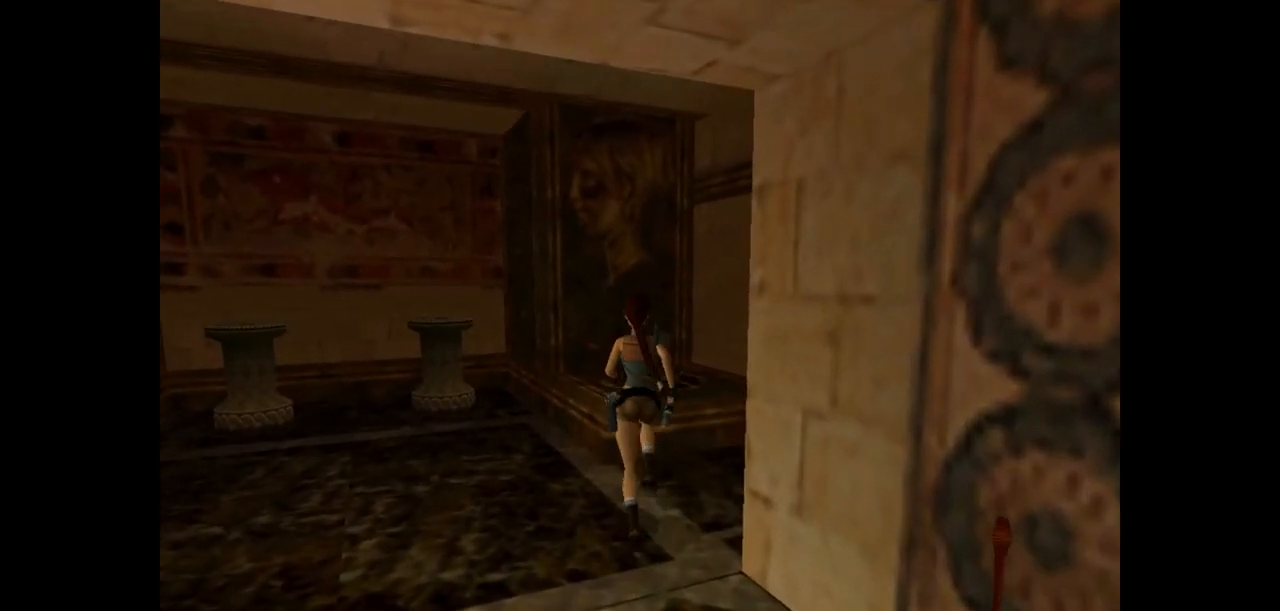
{"keys": ["left", "up"], "events": []}
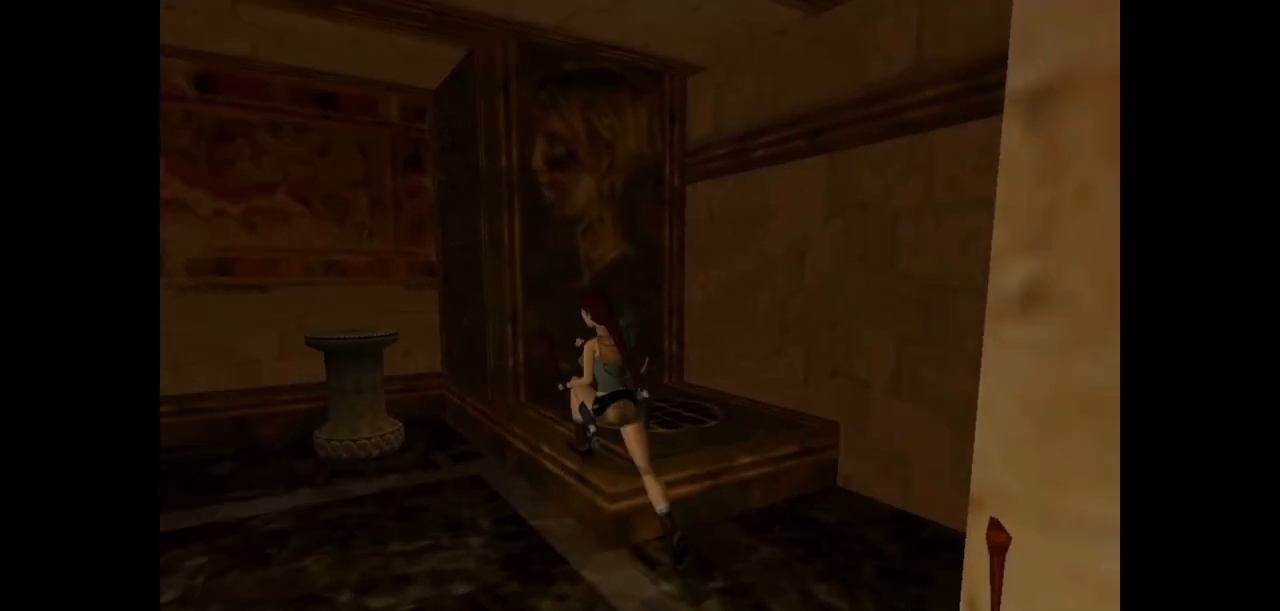
{"keys": ["right", "up"], "events": [[117, "left", "up"], [417, "right", "down"]]}
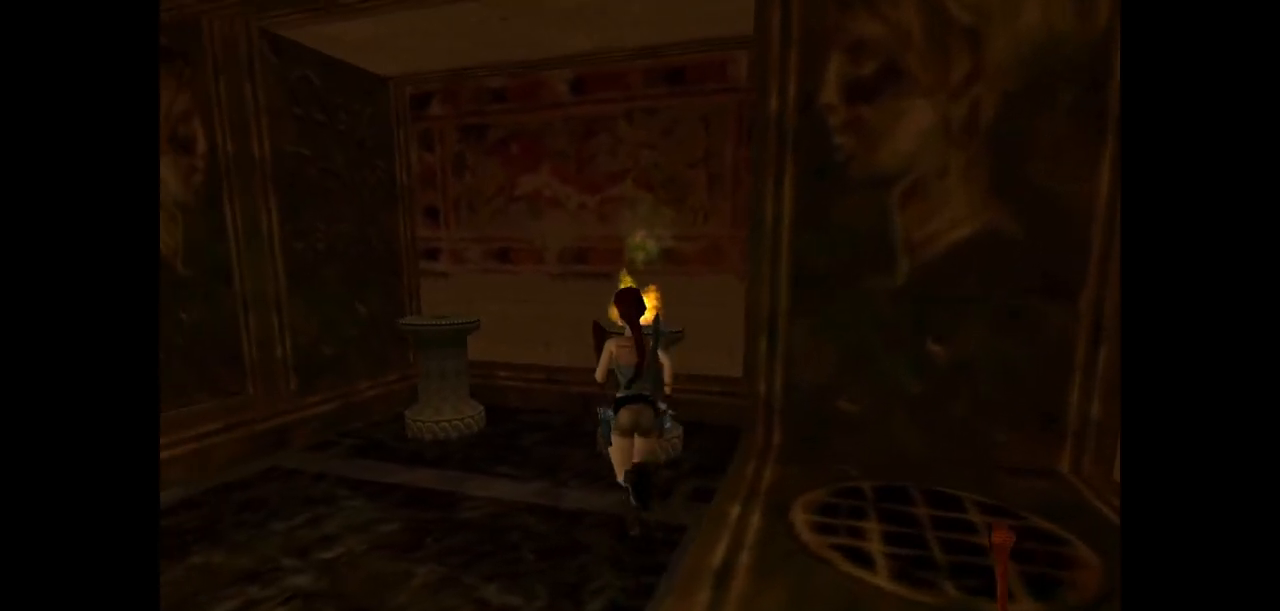
{"keys": ["action", "left"], "events": [[100, "up", "up"], [233, "action", "down"], [333, "right", "up"], [433, "left", "down"]]}
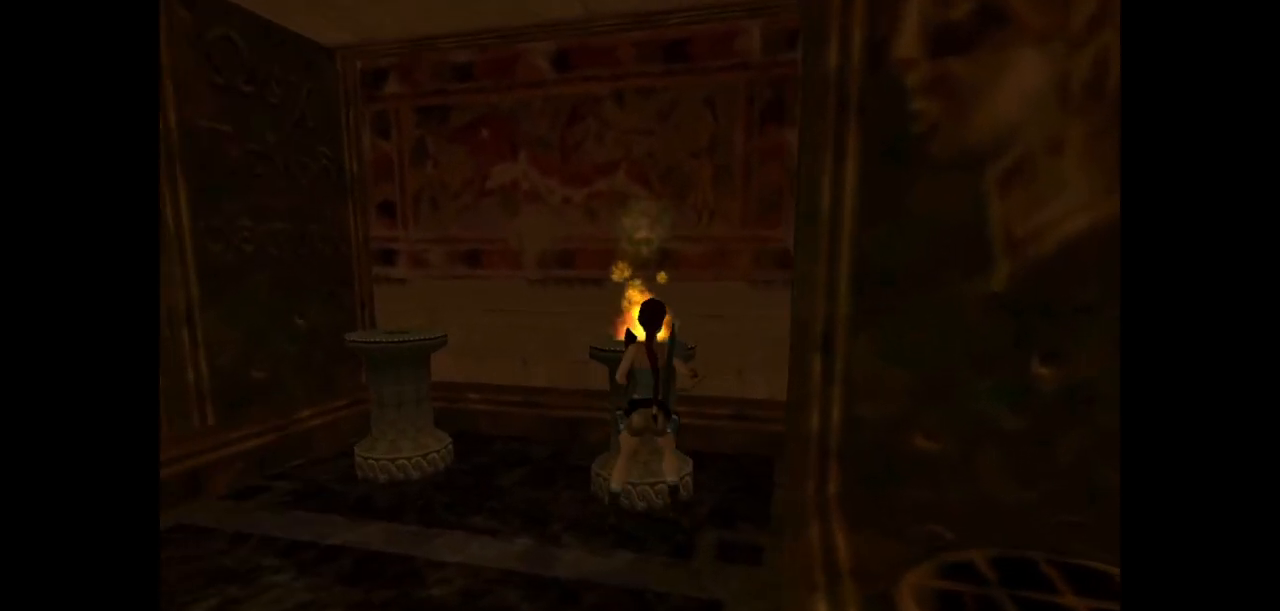
{"keys": ["action"], "events": [[133, "left", "up"]]}
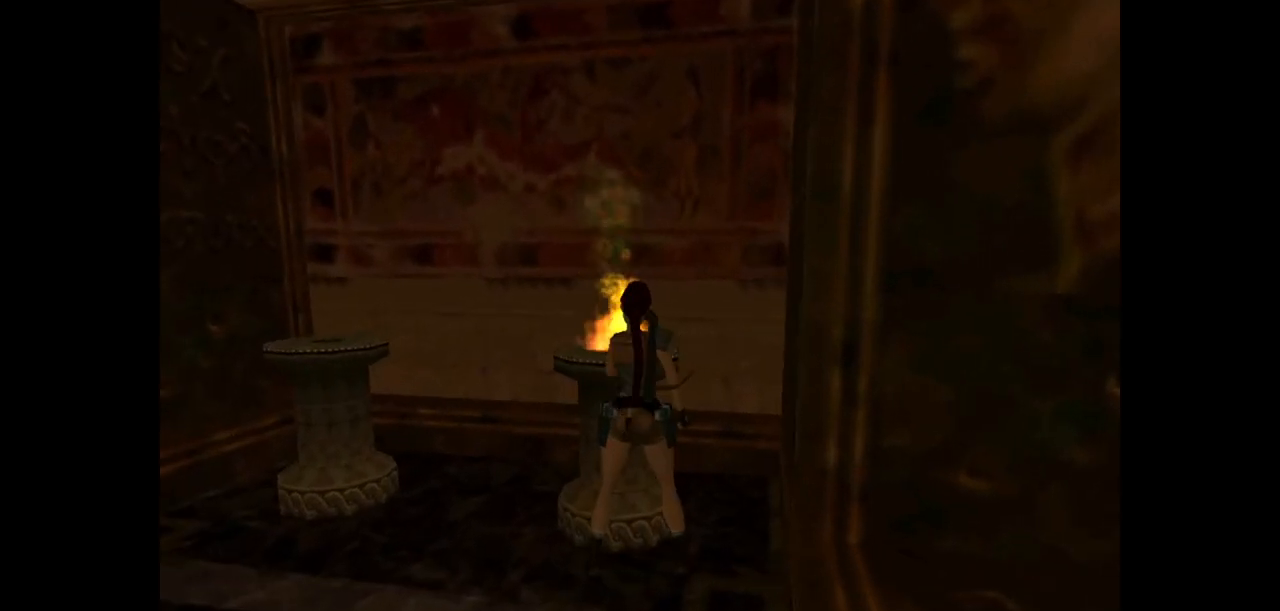
{"keys": ["action"], "events": []}
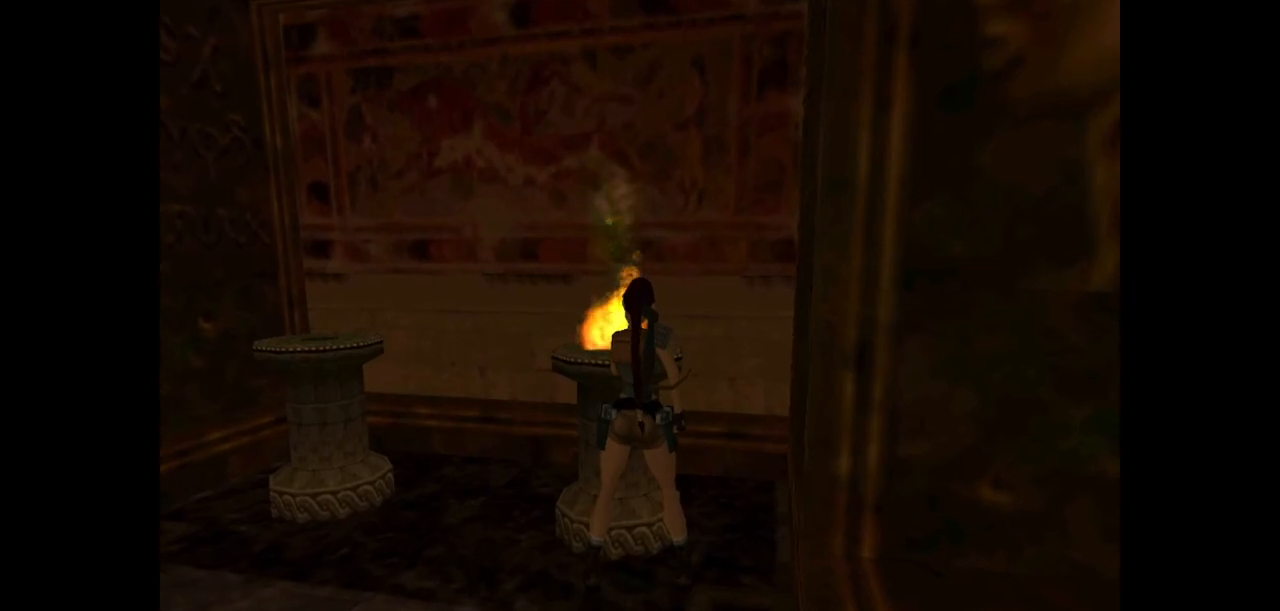
{"keys": ["left"], "events": [[117, "left", "down"], [433, "action", "up"]]}
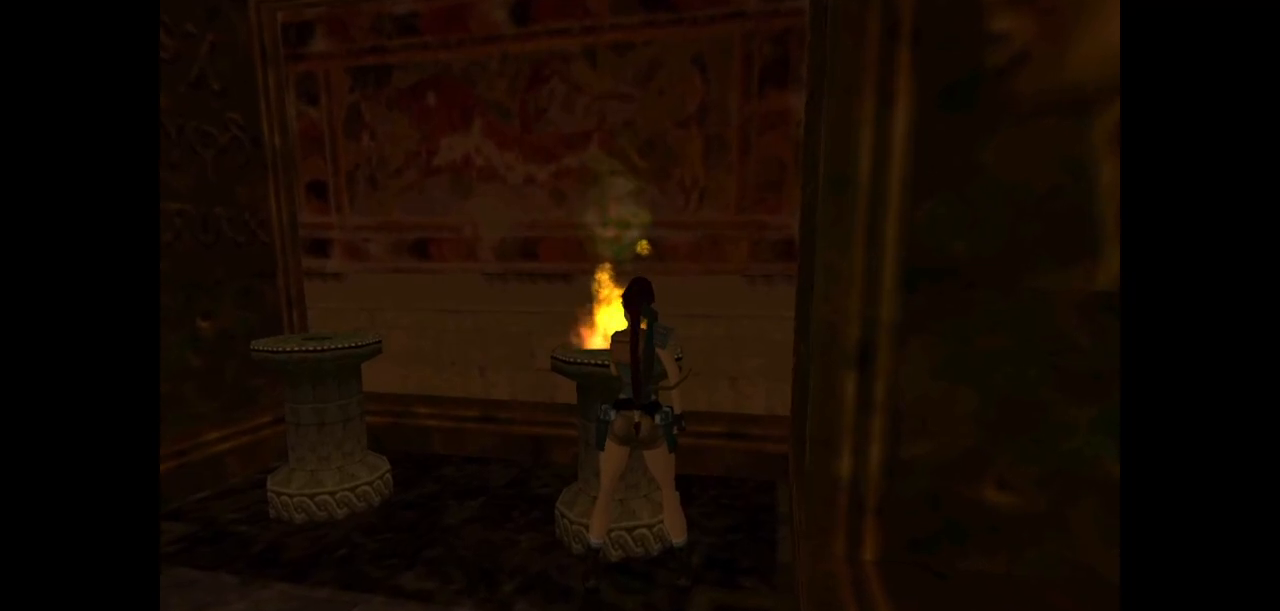
{"keys": ["left"], "events": []}
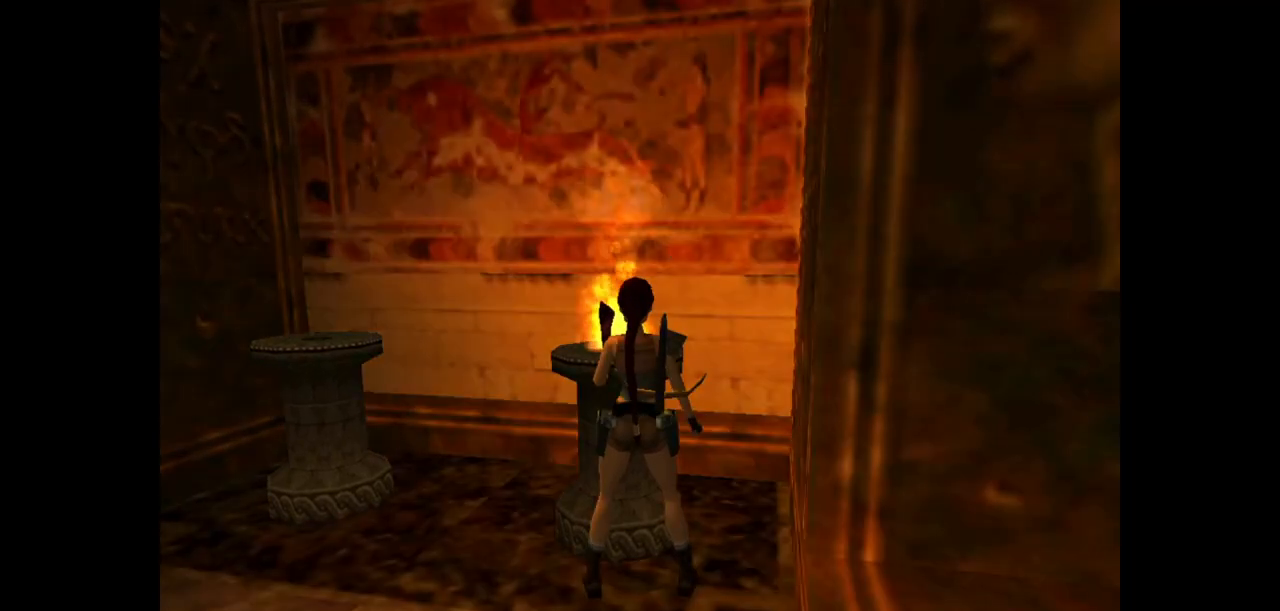
{"keys": ["left"], "events": []}
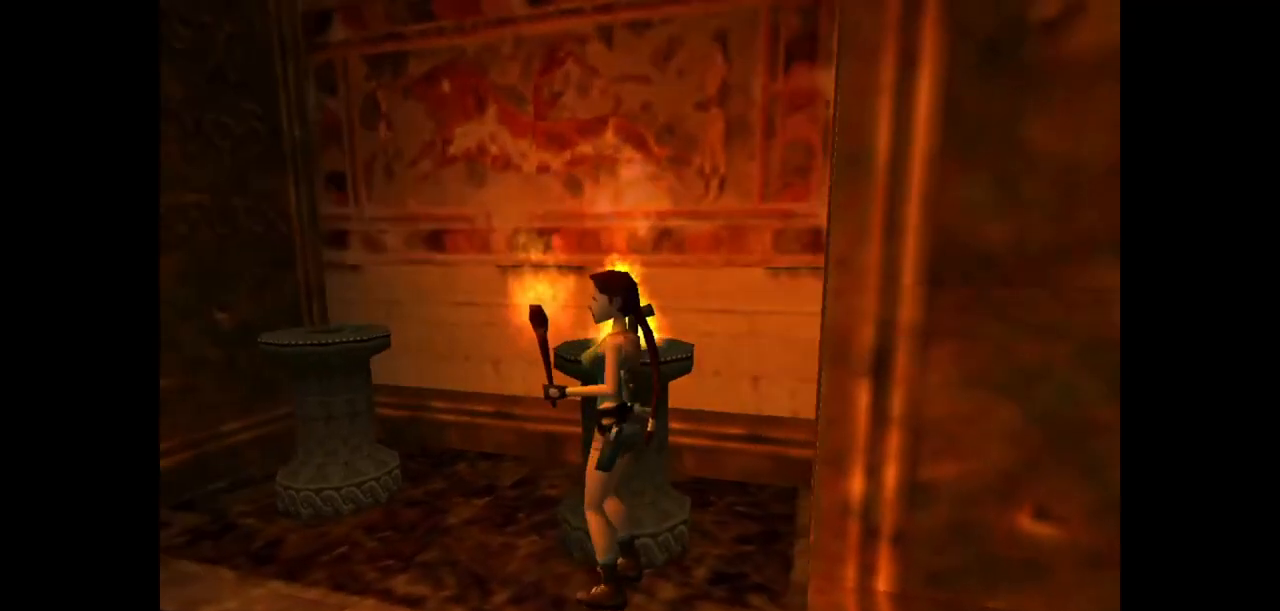
{"keys": ["left", "up"], "events": [[117, "left", "up"], [183, "up", "down"], [283, "left", "down"]]}
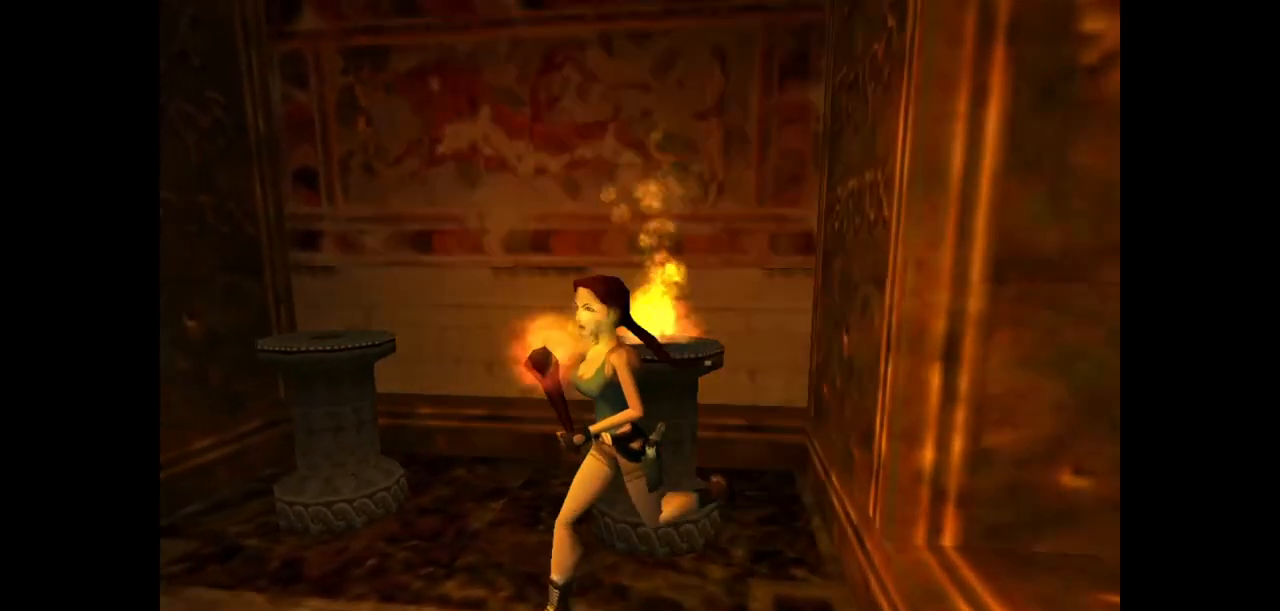
{"keys": ["dash", "left", "up"], "events": [[167, "dash", "down"], [167, "left", "up"], [300, "left", "down"]]}
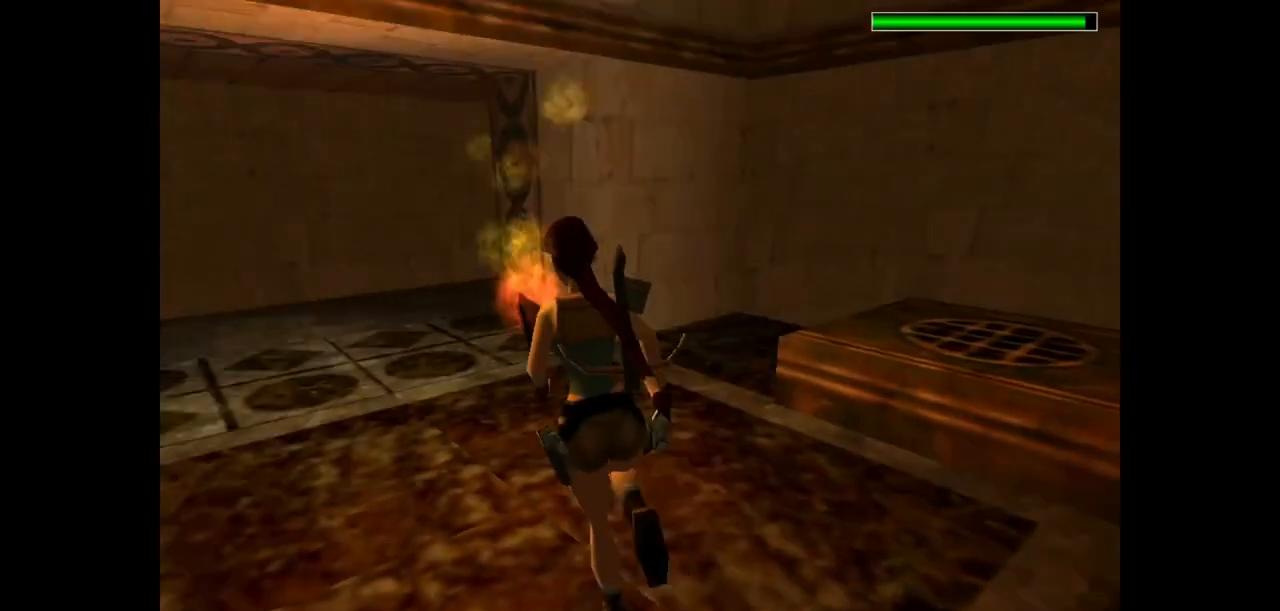
{"keys": ["dash", "left", "up"], "events": []}
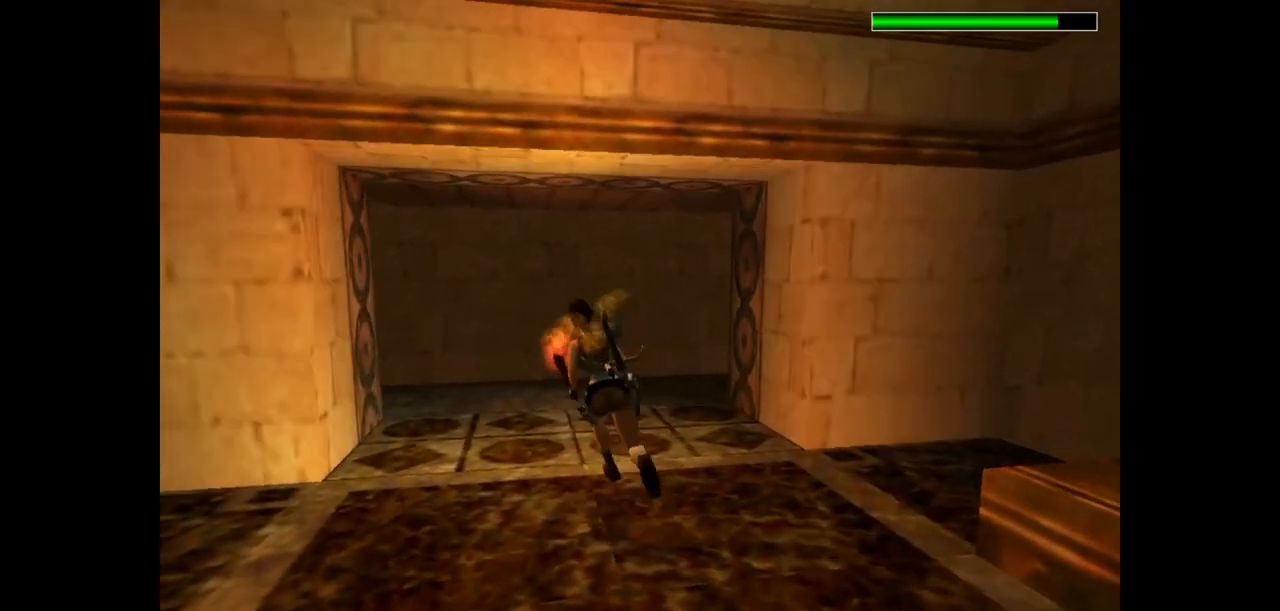
{"keys": ["dash", "left", "up"], "events": []}
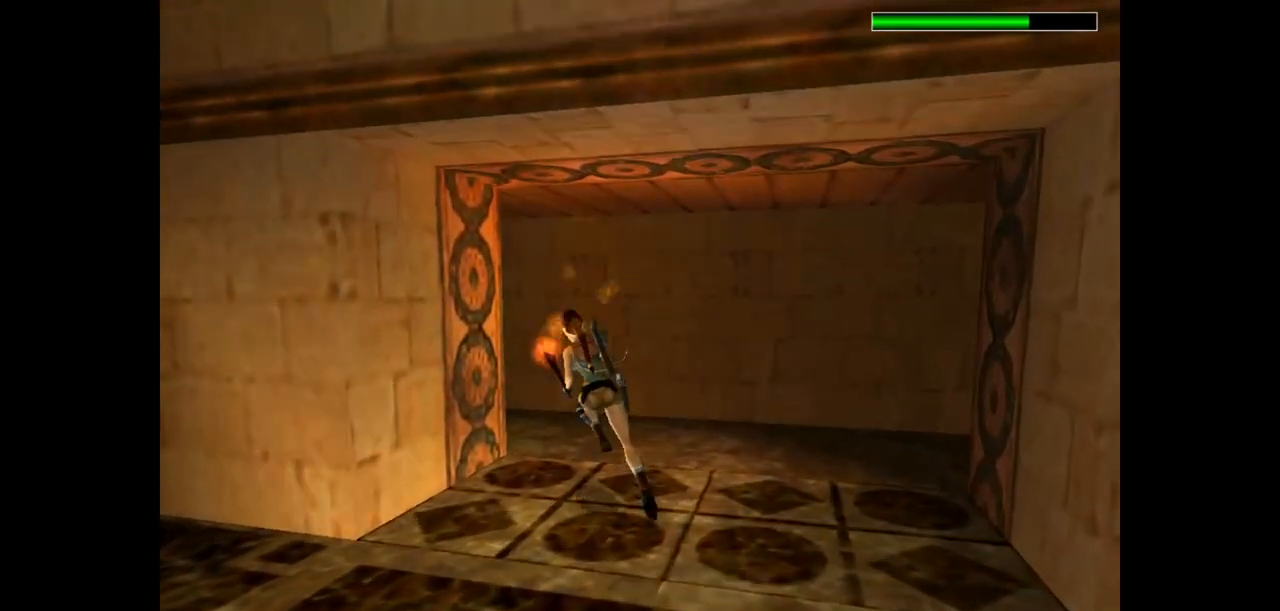
{"keys": ["dash", "left", "up"], "events": []}
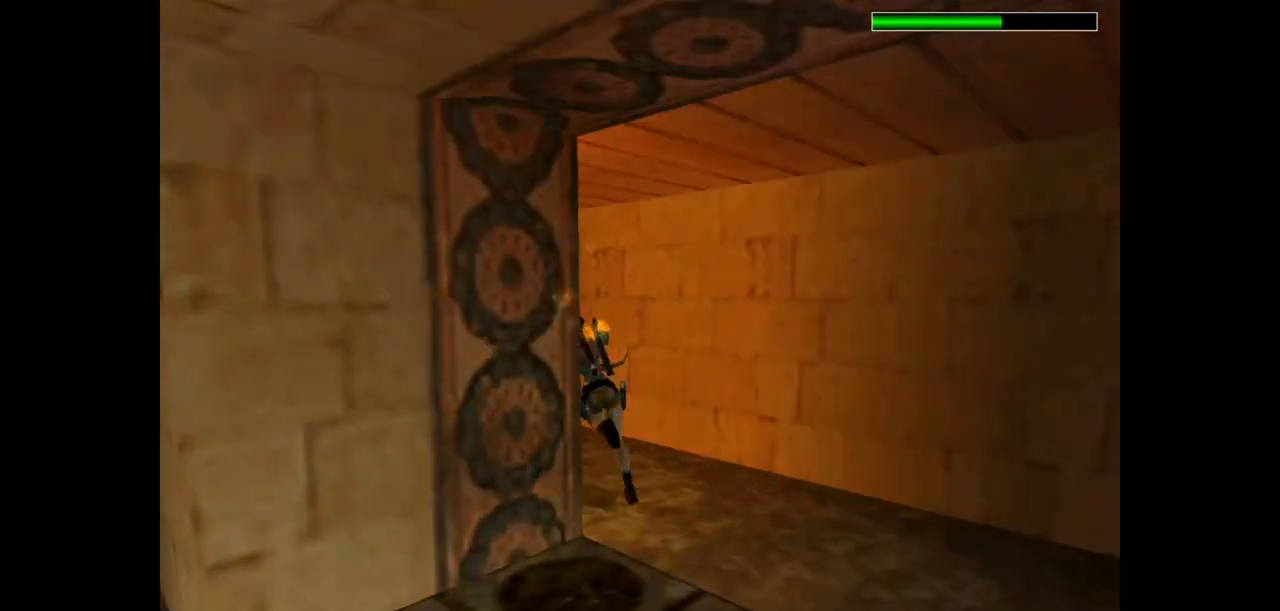
{"keys": ["dash", "left", "up"], "events": []}
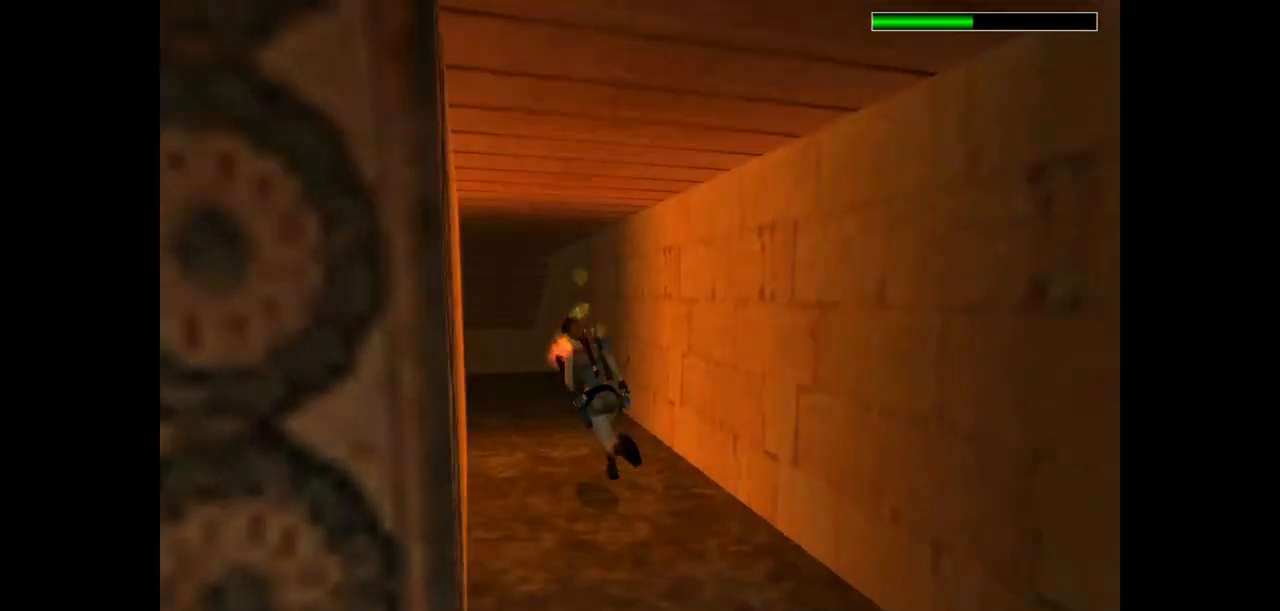
{"keys": ["dash", "right", "up"], "events": [[17, "left", "up"], [350, "right", "down"]]}
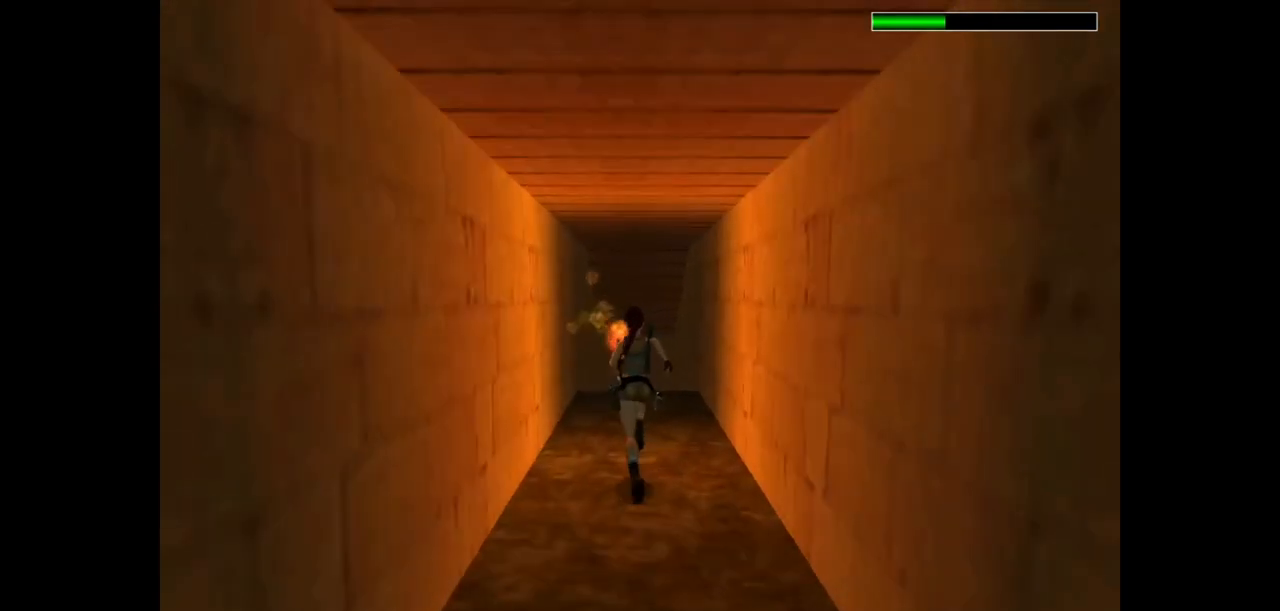
{"keys": ["dash", "up"], "events": [[83, "right", "up"], [333, "right", "down"], [500, "right", "up"]]}
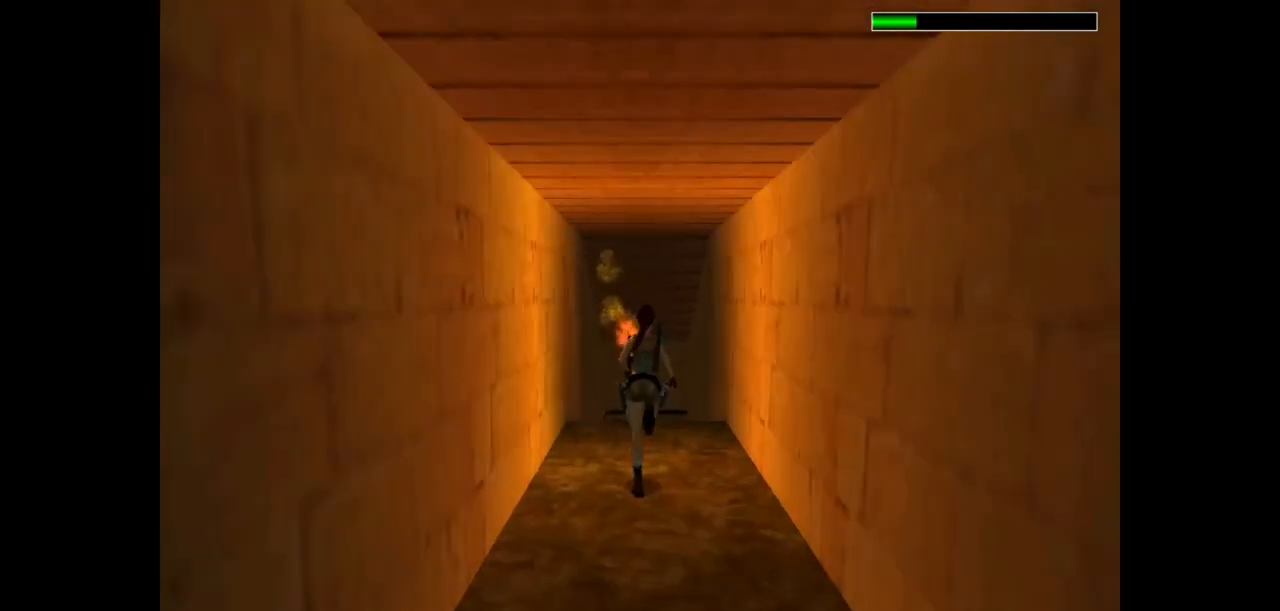
{"keys": ["dash", "jump", "up"], "events": [[167, "jump", "down"]]}
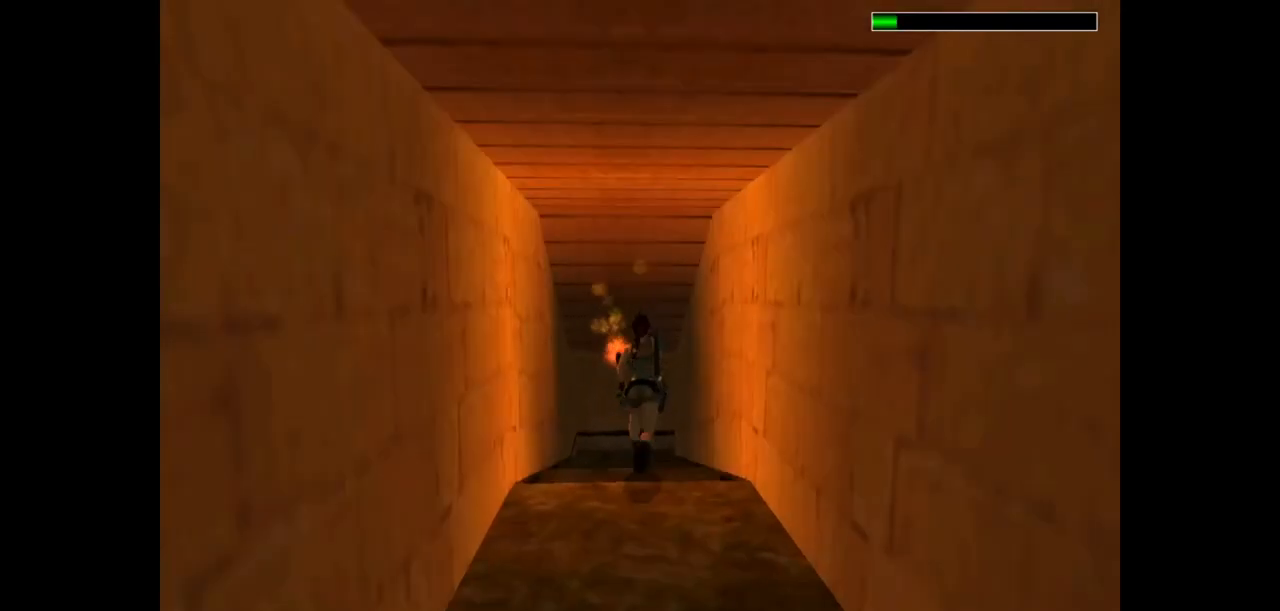
{"keys": ["dash", "jump", "up"], "events": []}
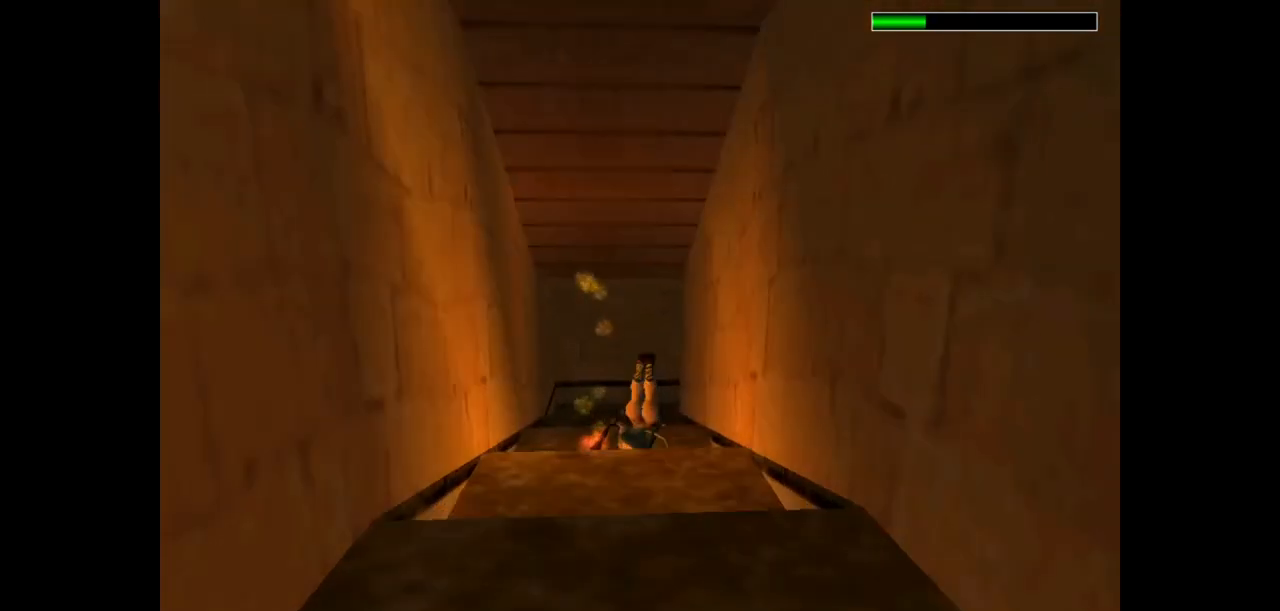
{"keys": ["right", "up"], "events": [[183, "jump", "up"], [217, "dash", "up"], [283, "right", "down"]]}
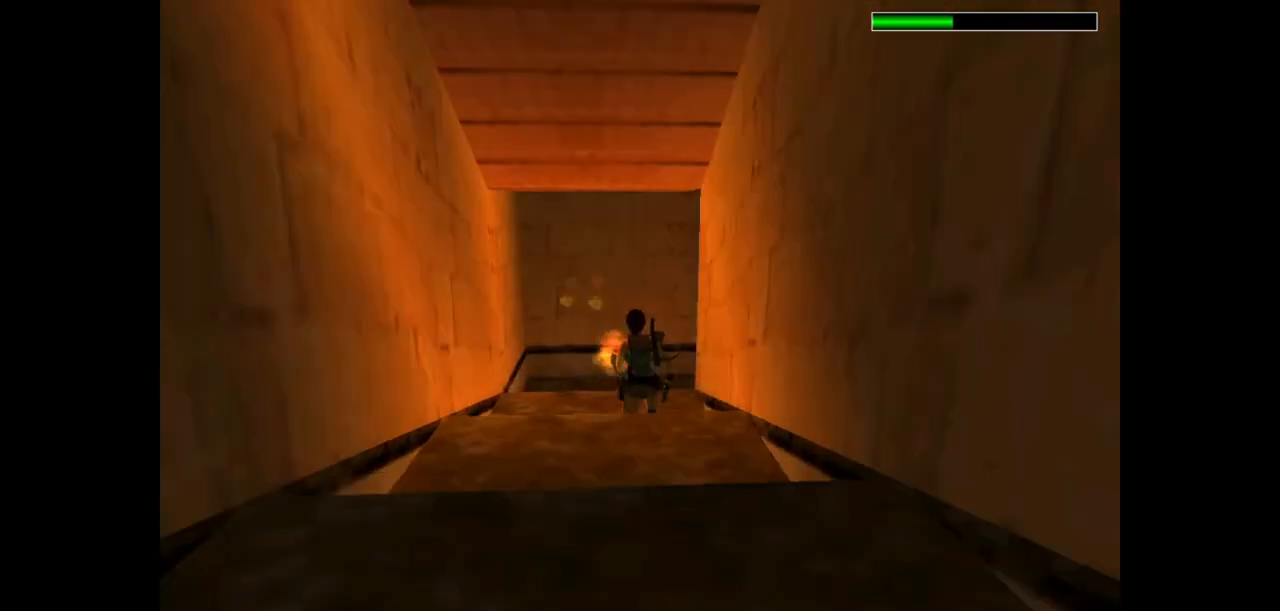
{"keys": ["right", "up"], "events": []}